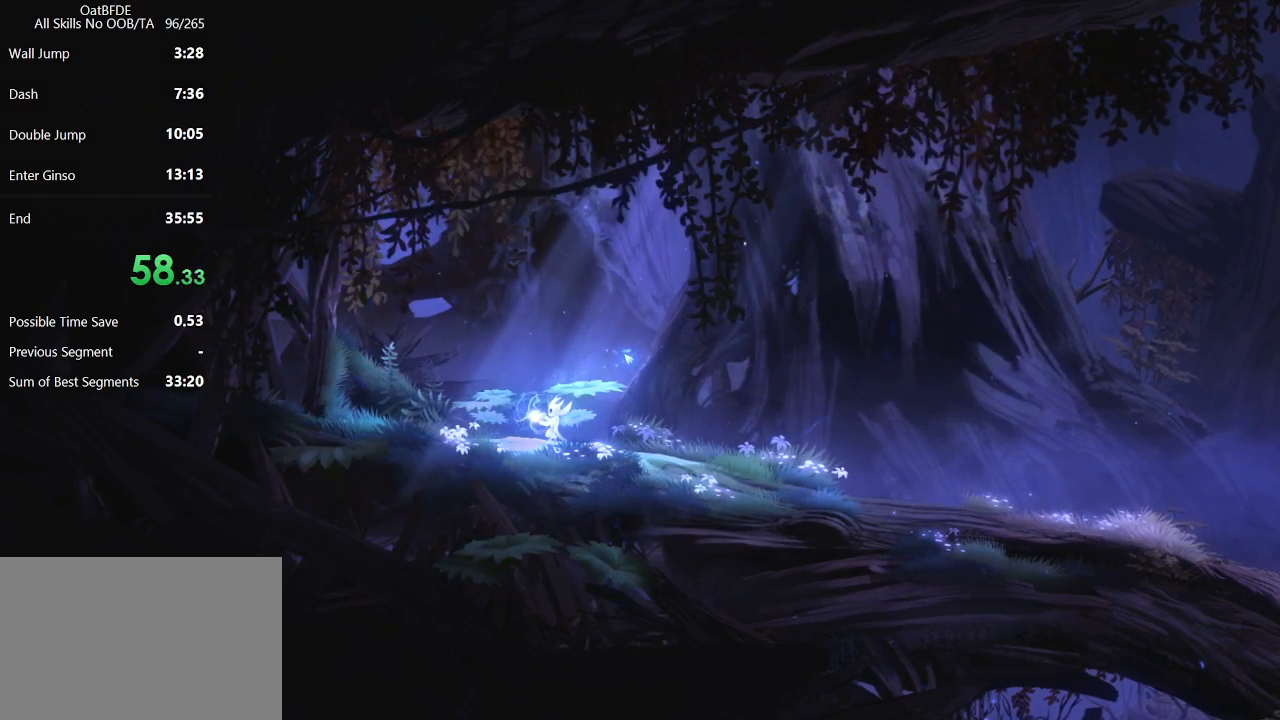
Gameplay with keyboard and mouse; each line is a JSON object with the keys and mouse buttons held at the frame after it. "events" lists presses ("down") and releases ("up") of "cdash", "charge", "dbug", "down", "escape", "feather", "flame", "jump", "left", "nade", "right", "rjump", "save", "ui", "up", "mouse_left", "mouse_wheel" and "mouse_right" between this image and that frame as [ms after this image, input, new state], when the widget could be followed in between. "mouse_left", "mouse_wheel", "mouse_right" = the "left", "wheel", "right" buttons of the "mouse" list. No other keys are recorded. "wheel" means that the mouse wheel is clicked or scrolled. "mouse_move" is the direction in which the mouse moves at that frame (one of eight, or "still"), when it could be read. Key names are as the overlay labels them; some are game actions (e.g. jump) rather than physical keys.
{"keys": ["right"], "mouse": [], "mouse_move": "still", "events": []}
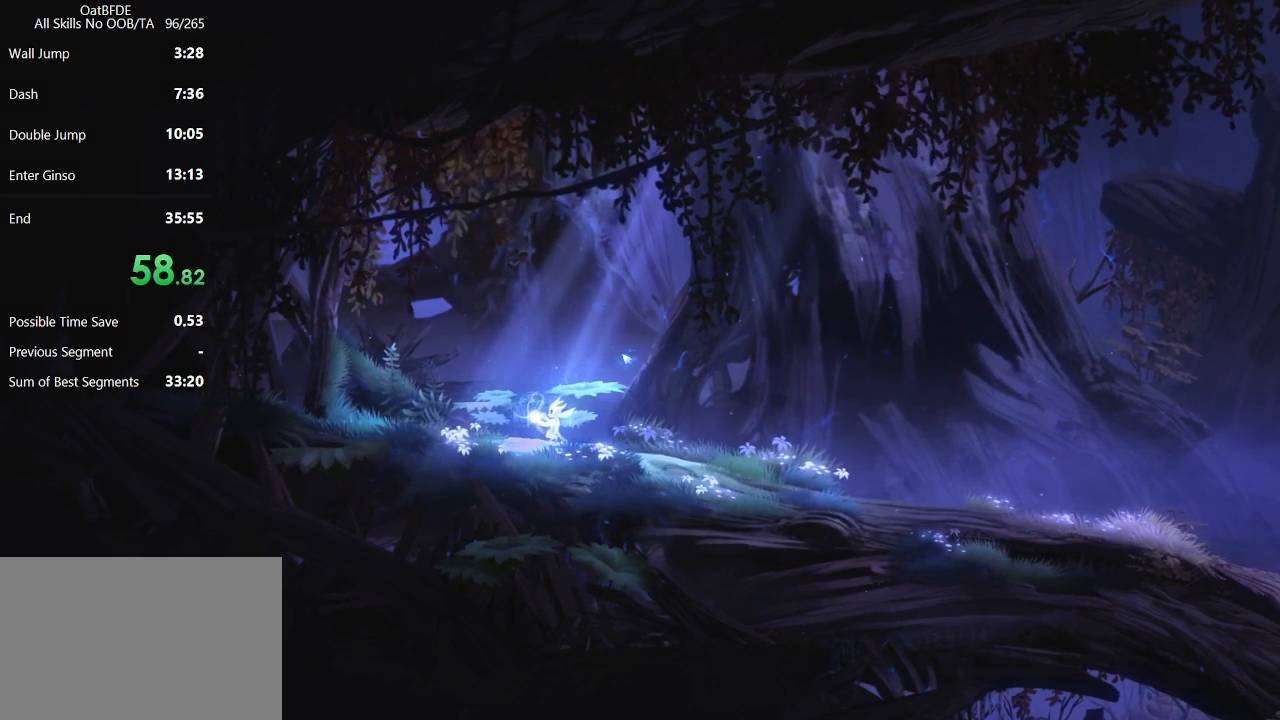
{"keys": ["right"], "mouse": [], "mouse_move": "left", "events": []}
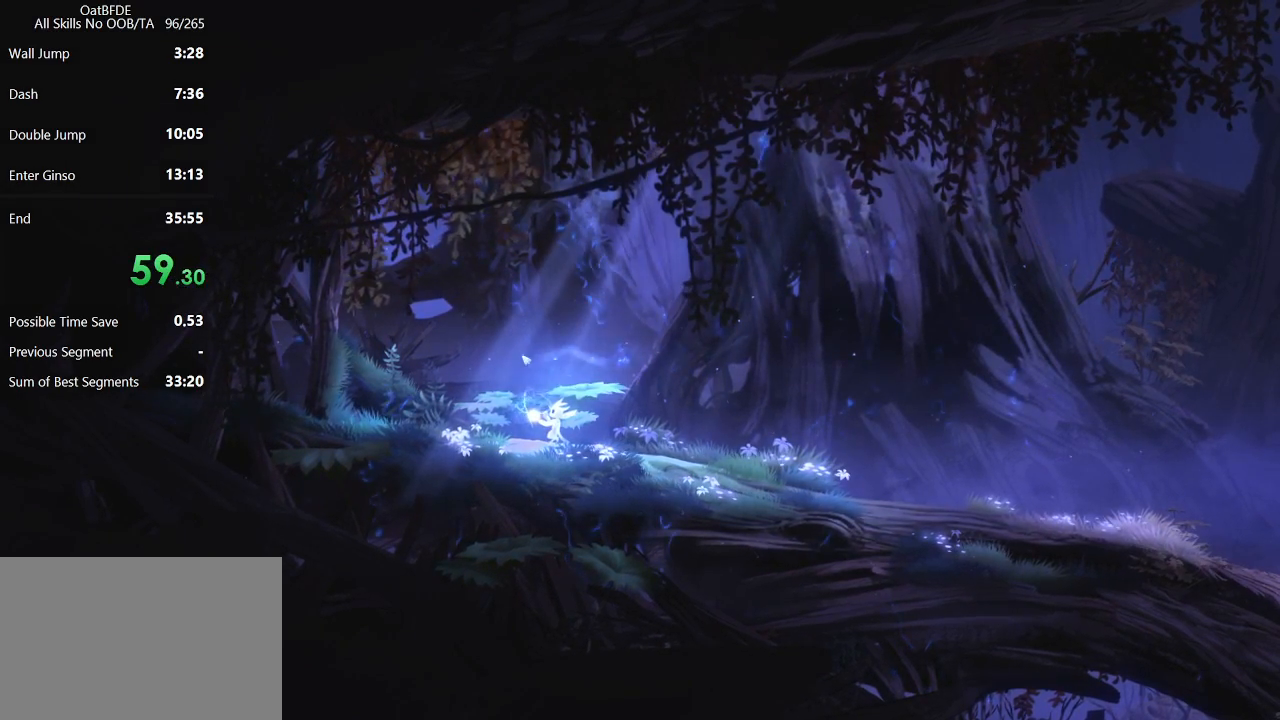
{"keys": ["right"], "mouse": [], "mouse_move": "up-right", "events": []}
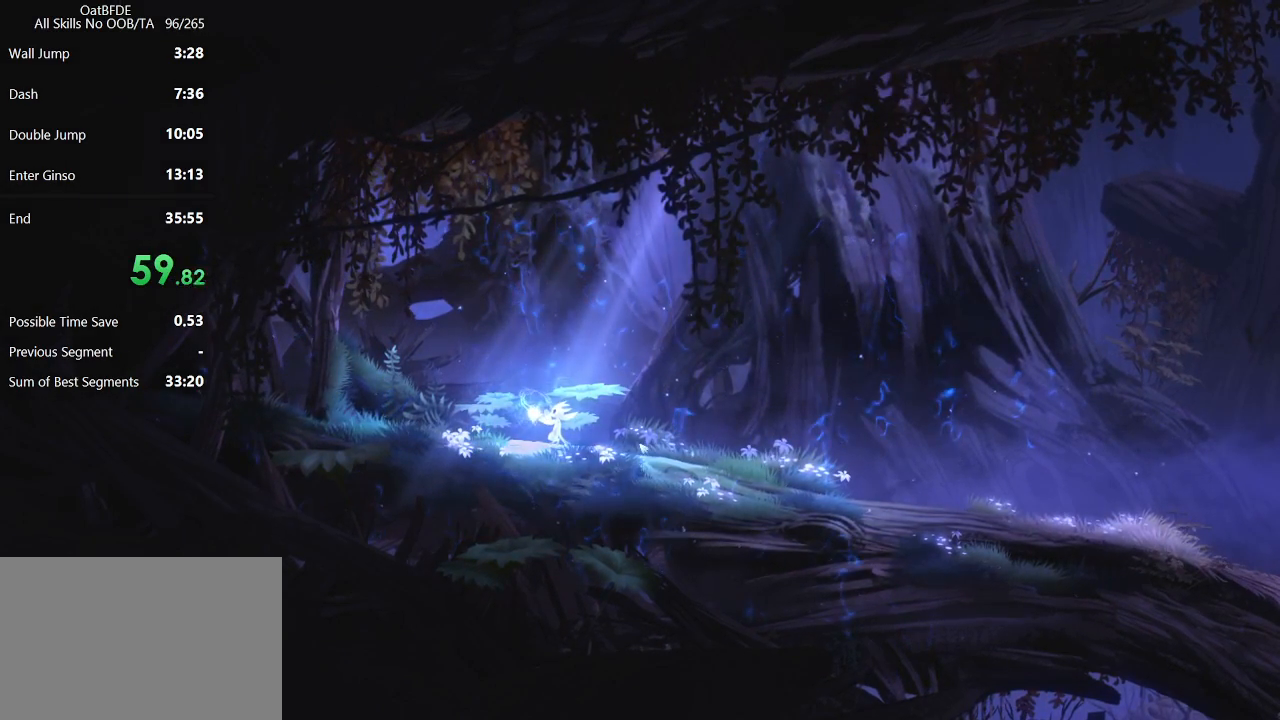
{"keys": ["right"], "mouse": [], "mouse_move": "right", "events": []}
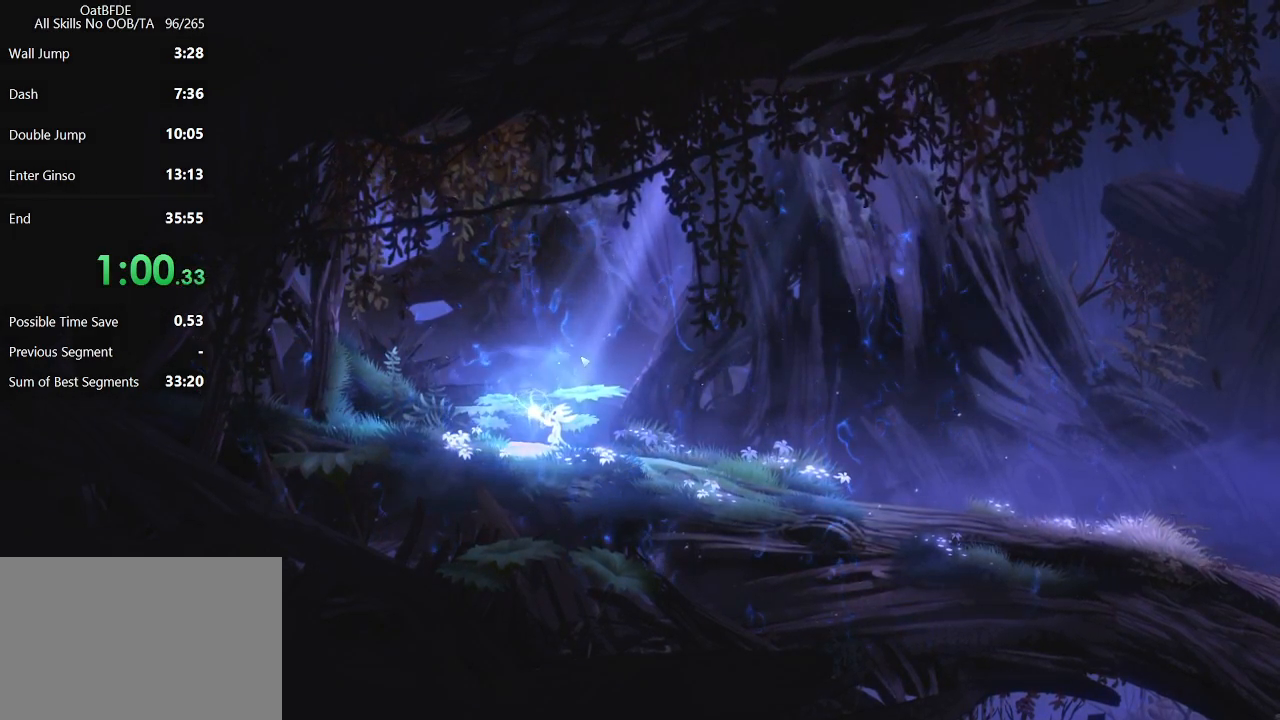
{"keys": ["right"], "mouse": [], "mouse_move": "up-left", "events": []}
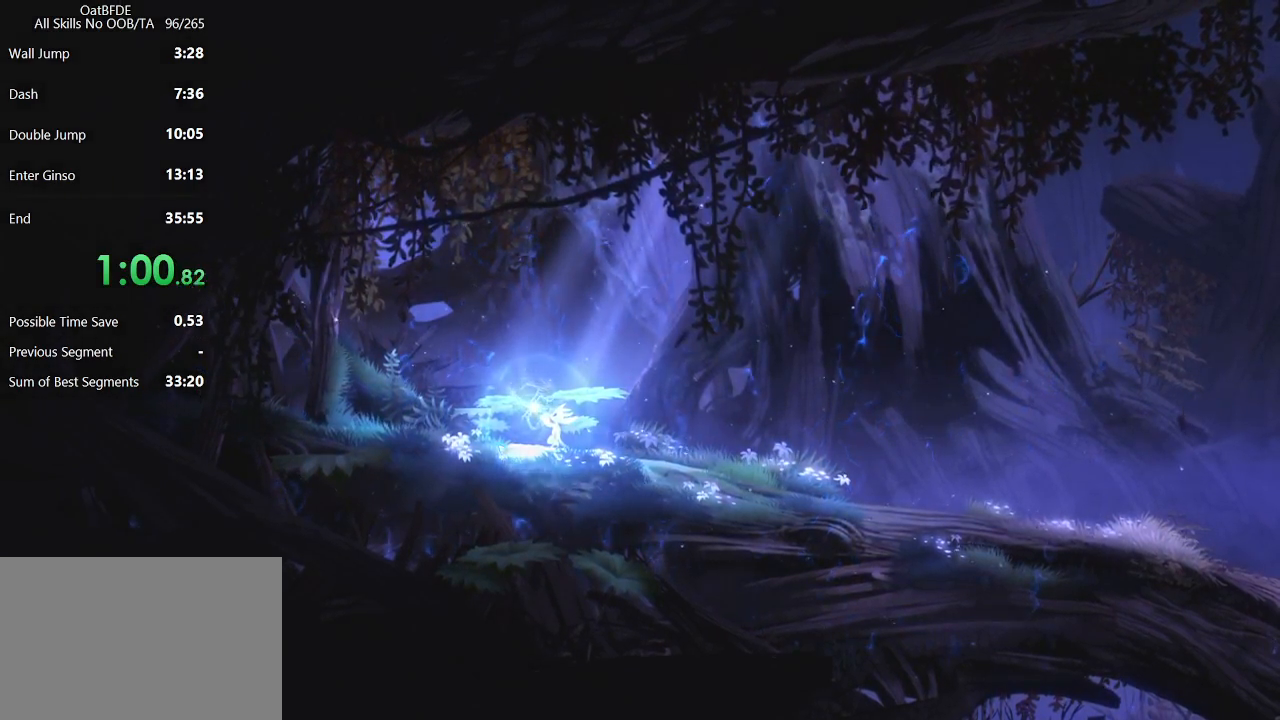
{"keys": ["right"], "mouse": [], "mouse_move": "up-left", "events": []}
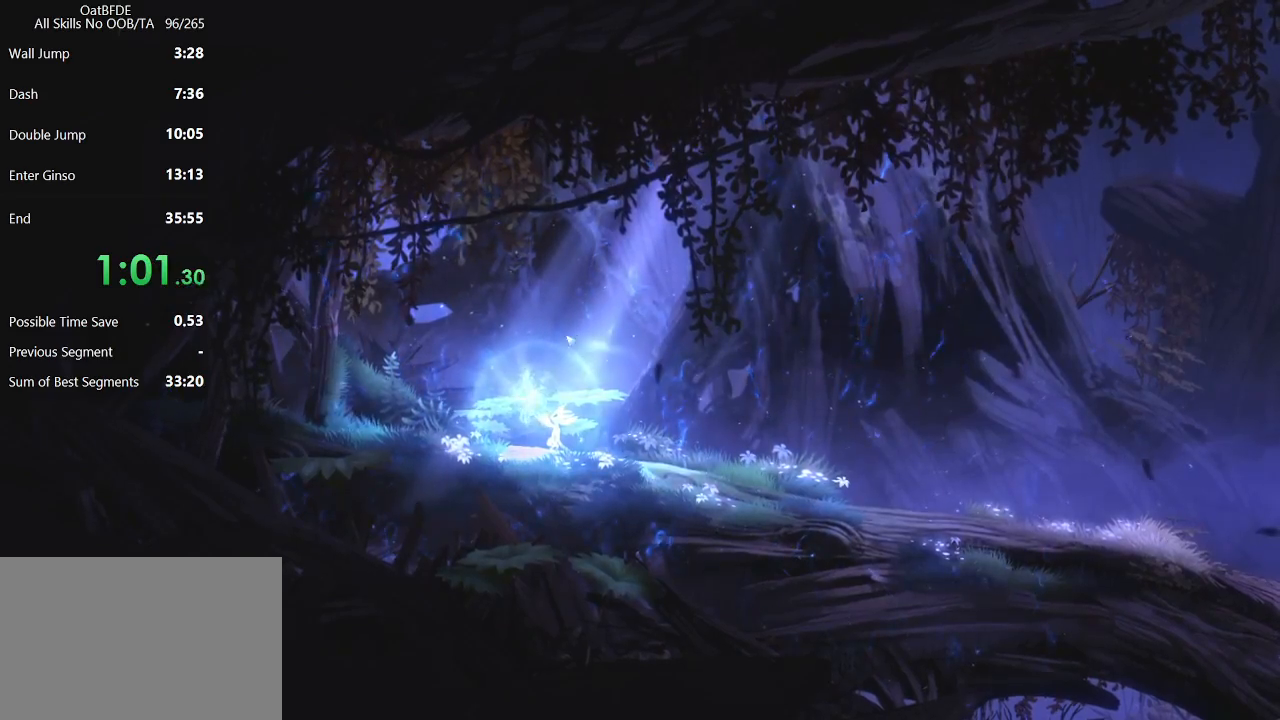
{"keys": ["right"], "mouse": [], "mouse_move": "right", "events": []}
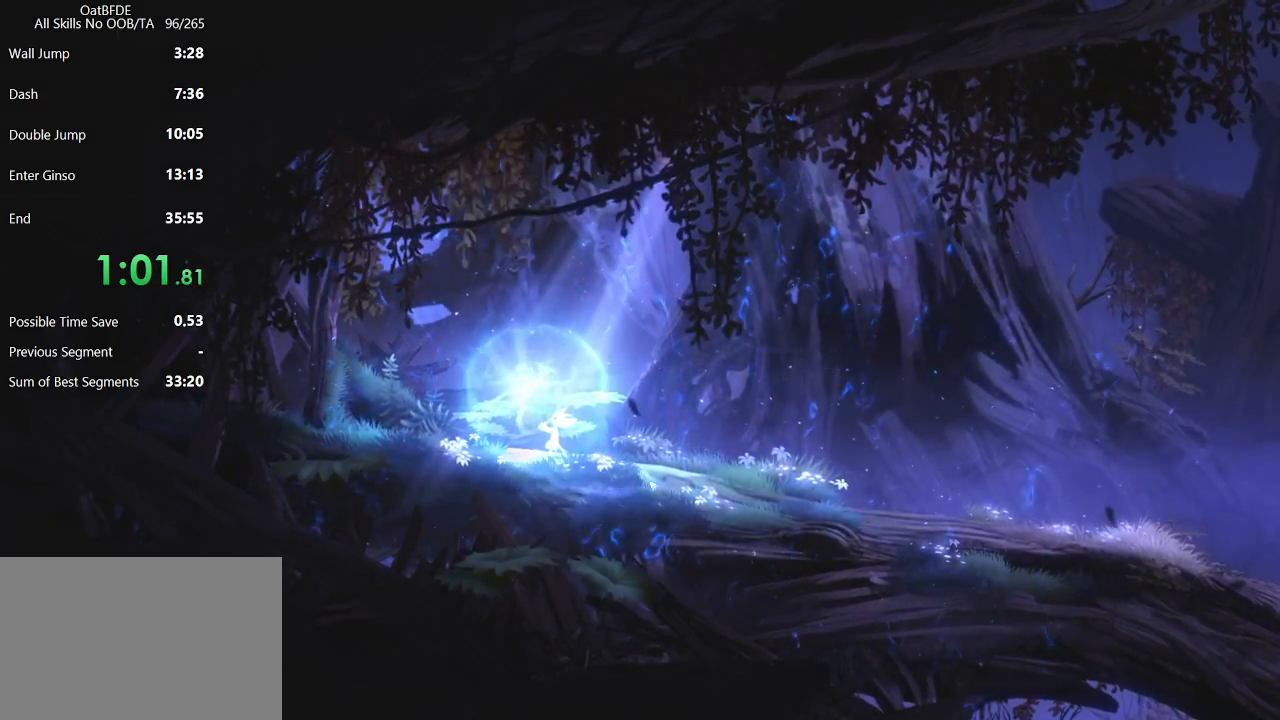
{"keys": ["right"], "mouse": [], "mouse_move": "left", "events": []}
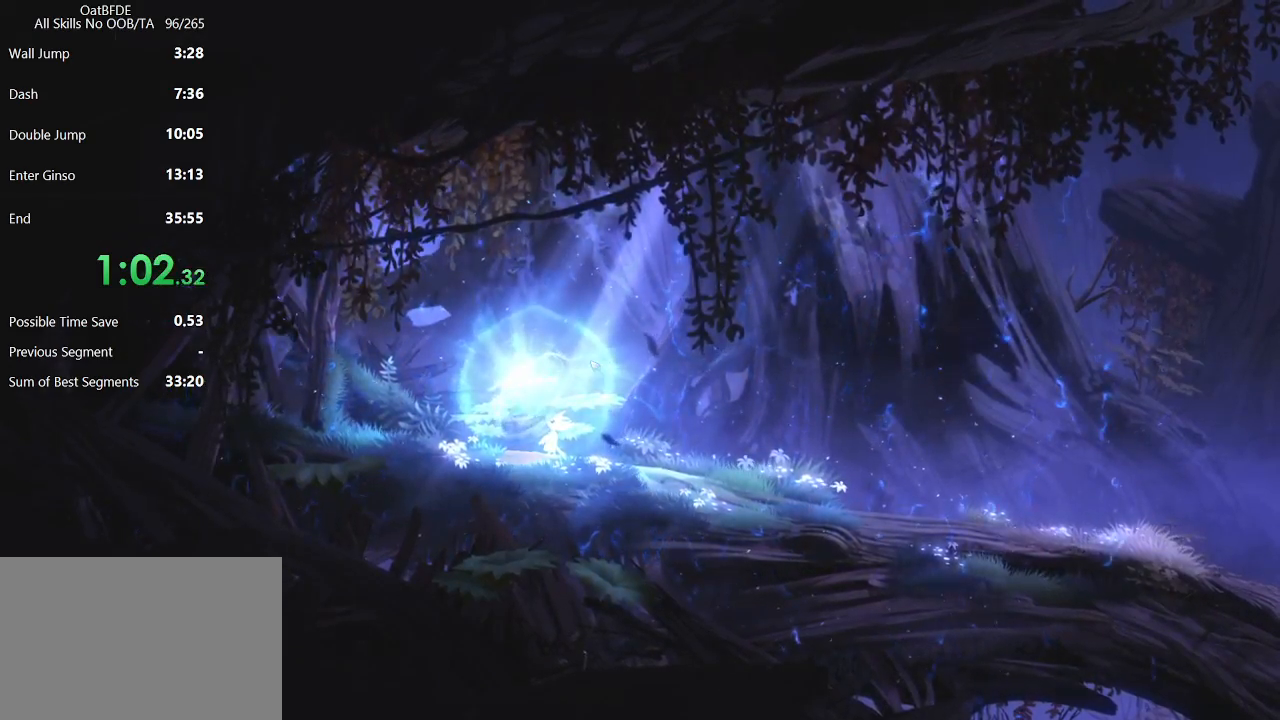
{"keys": ["right"], "mouse": [], "mouse_move": "left", "events": []}
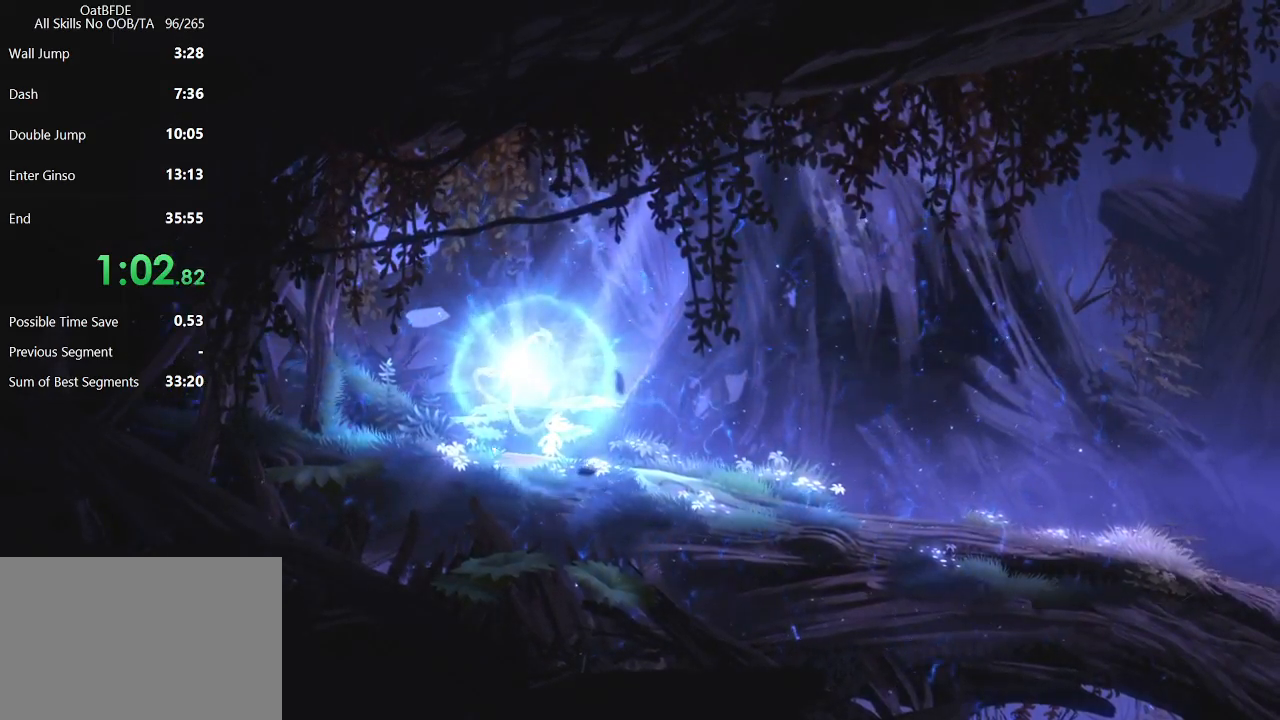
{"keys": ["right"], "mouse": [], "mouse_move": "left", "events": []}
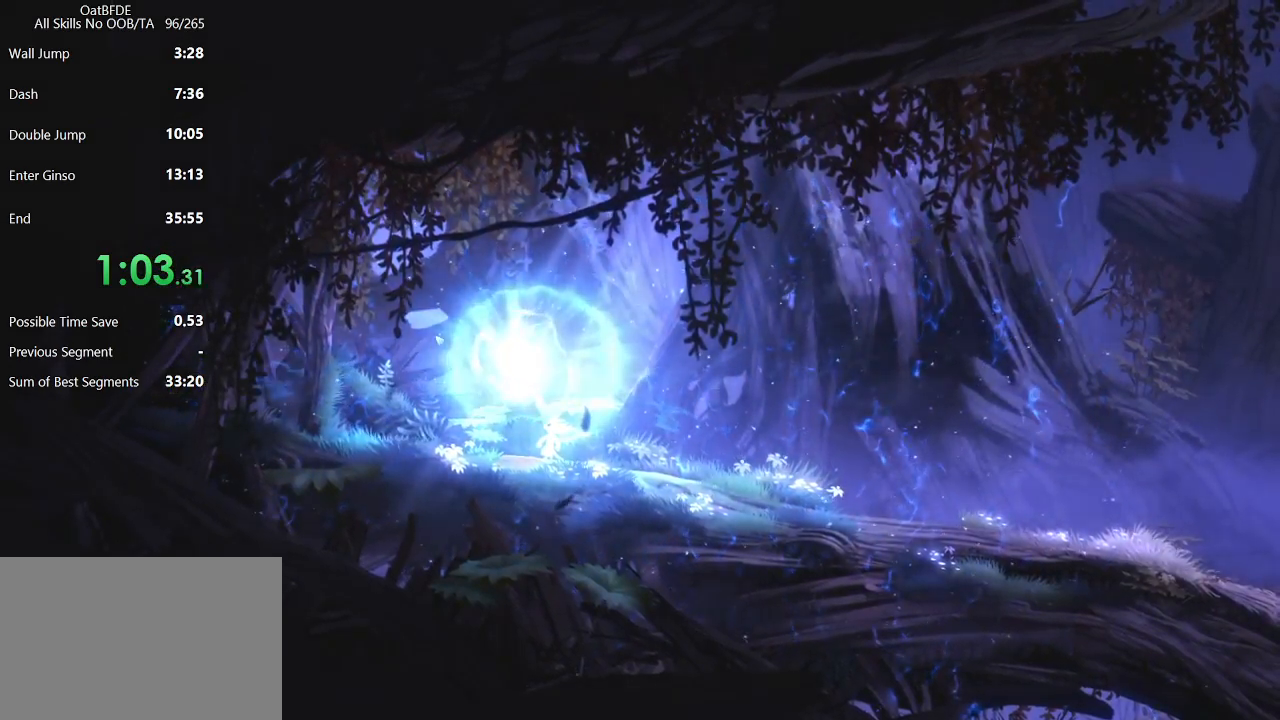
{"keys": ["right"], "mouse": [], "mouse_move": "down-left", "events": []}
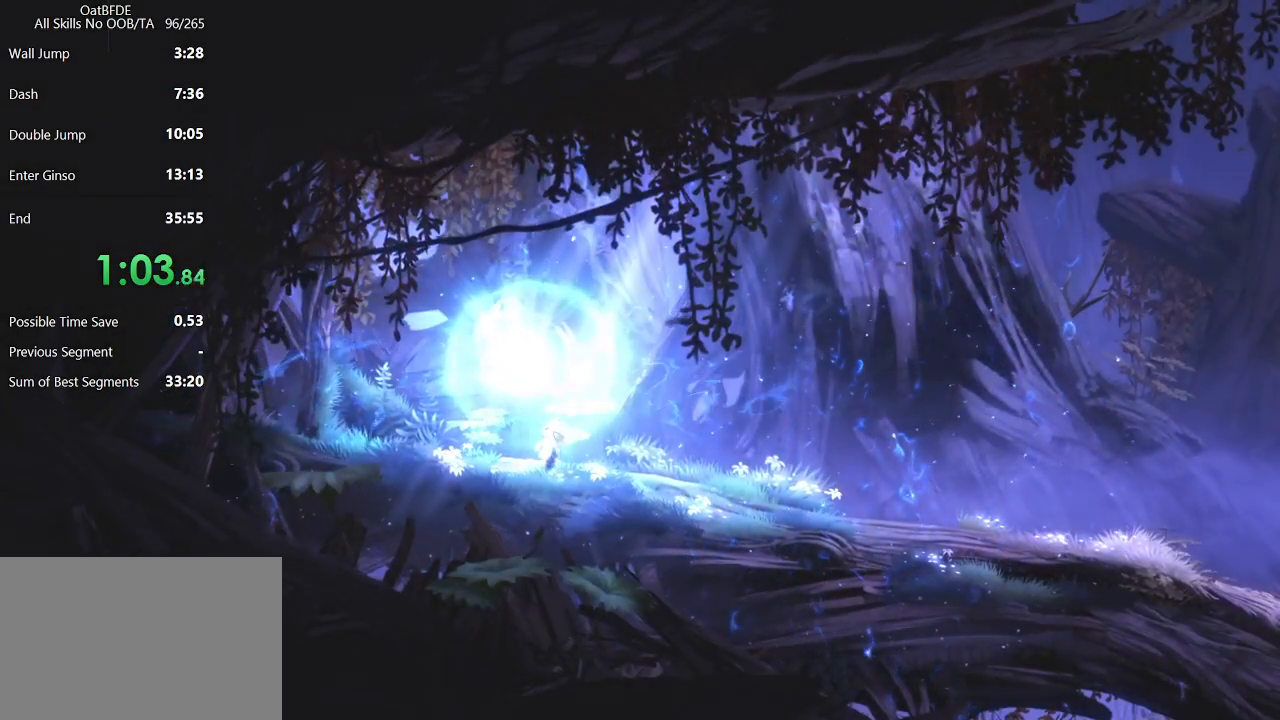
{"keys": ["right"], "mouse": [], "mouse_move": "down-left", "events": []}
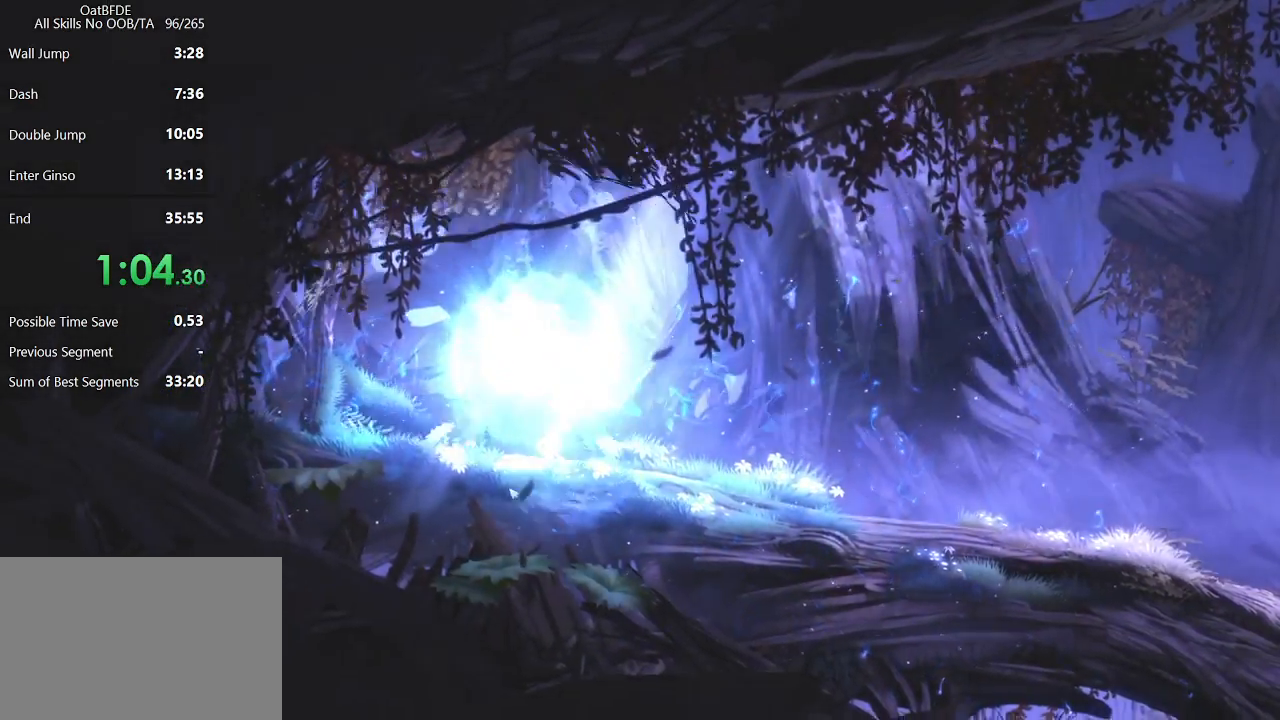
{"keys": ["right"], "mouse": [], "mouse_move": "left", "events": []}
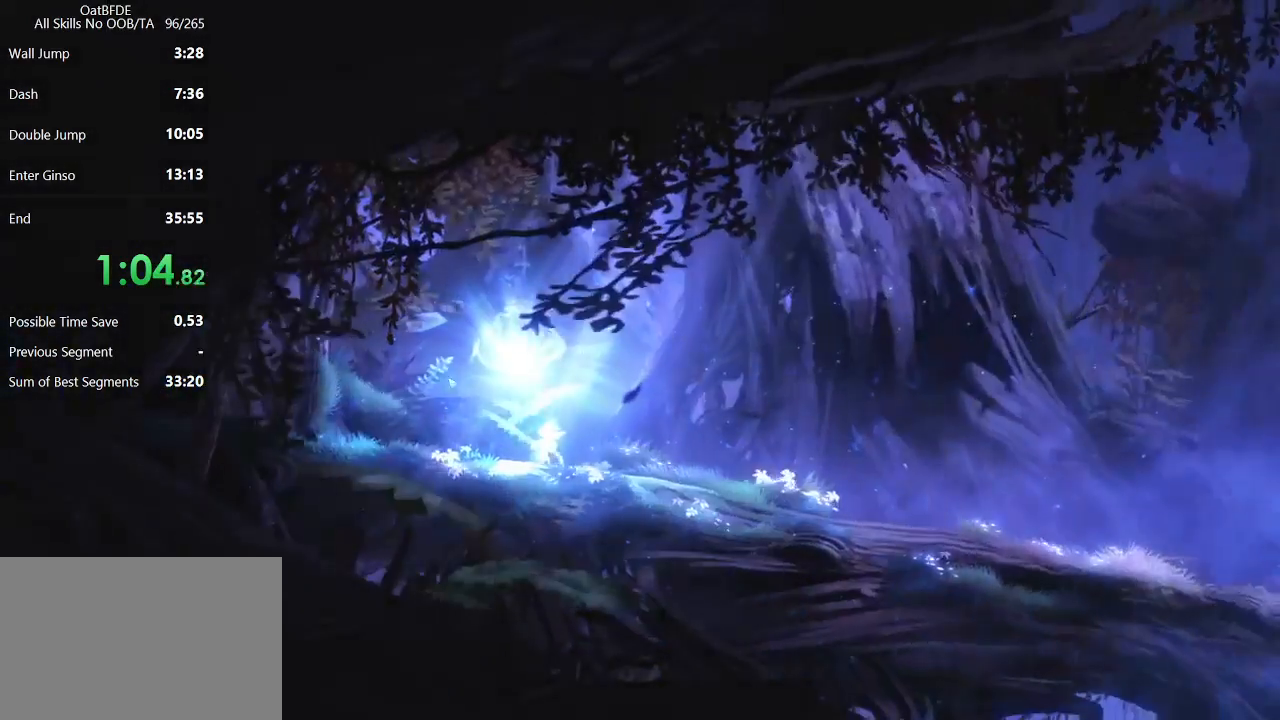
{"keys": ["right"], "mouse": [], "mouse_move": "down-left", "events": []}
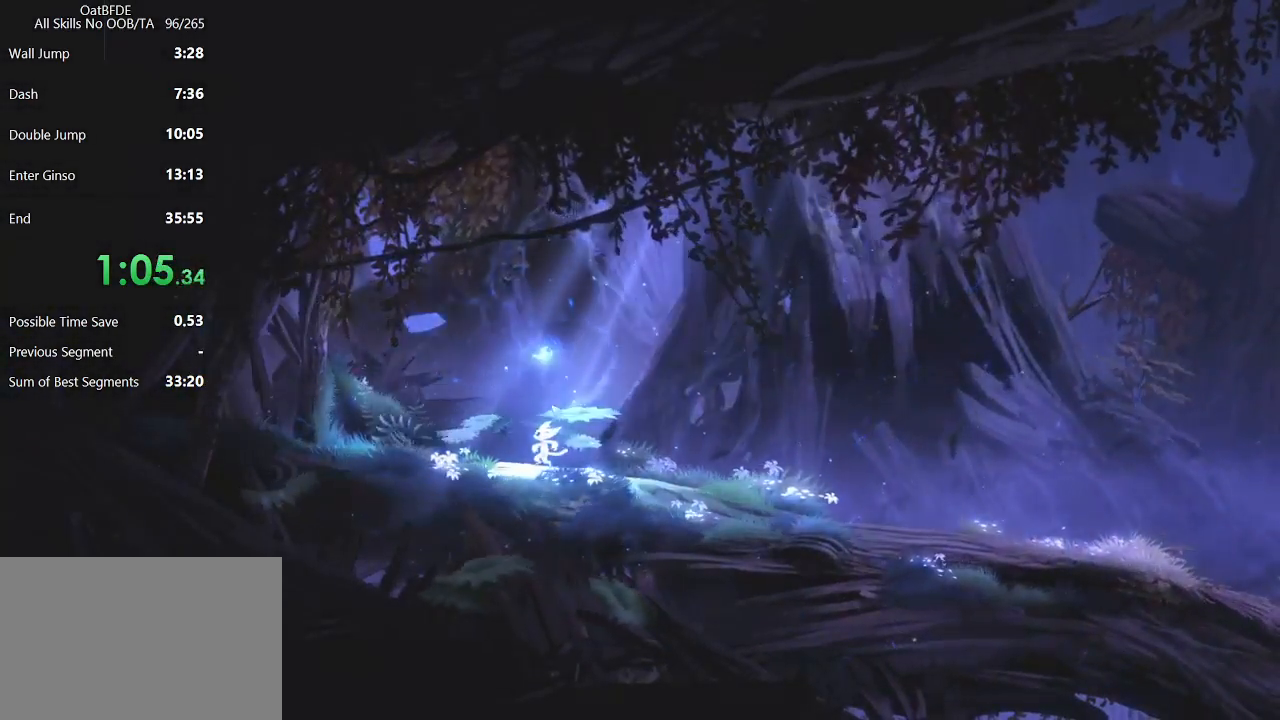
{"keys": ["right"], "mouse": [], "mouse_move": "up-left", "events": []}
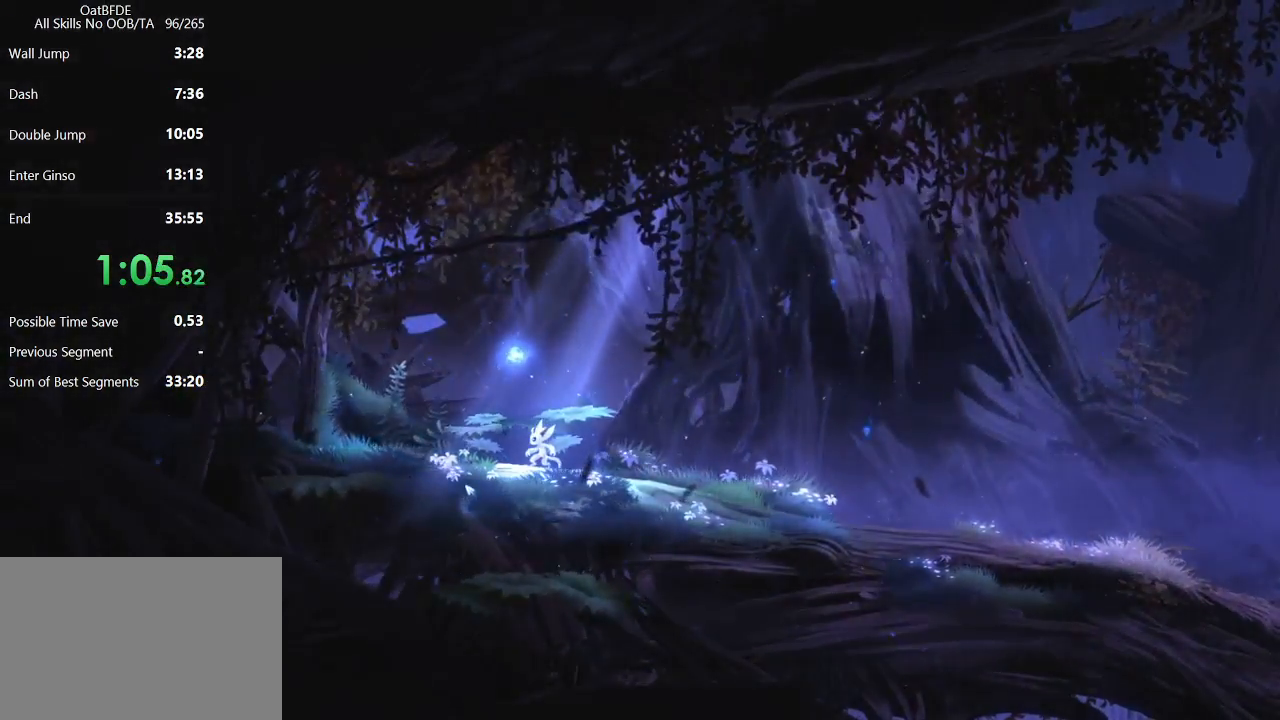
{"keys": ["right"], "mouse": [], "mouse_move": "right", "events": []}
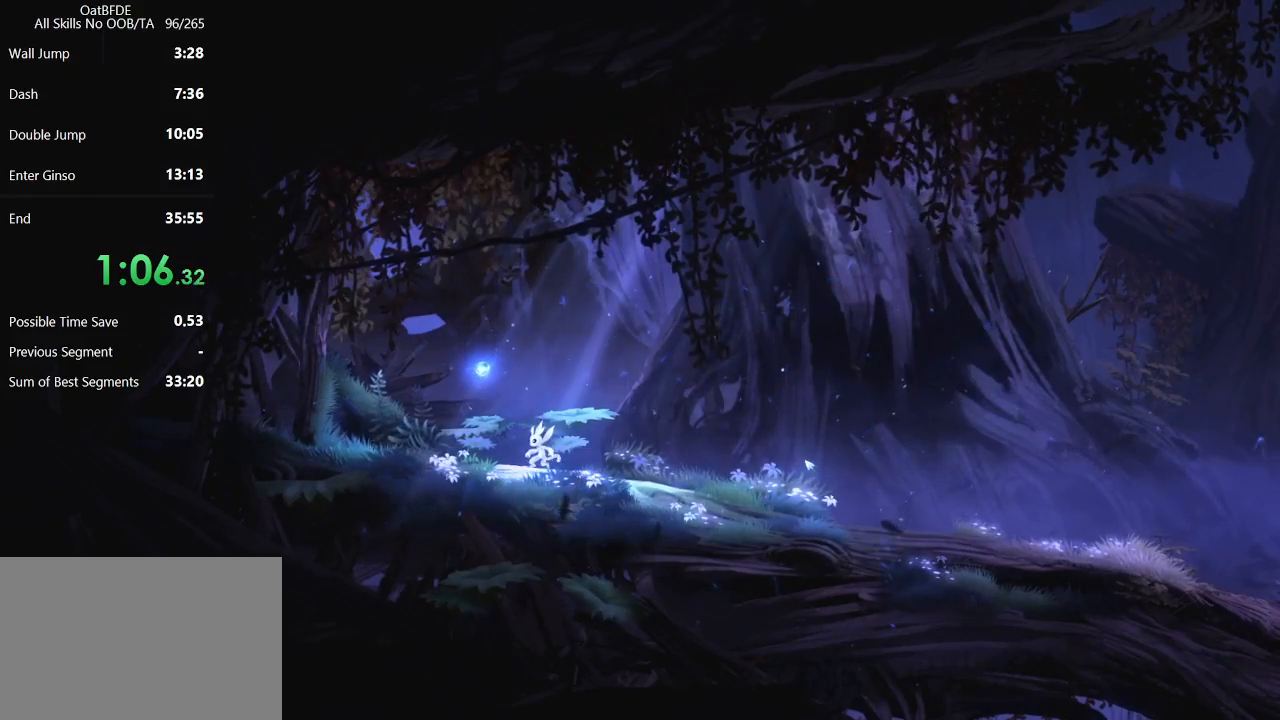
{"keys": ["right"], "mouse": [], "mouse_move": "up", "events": []}
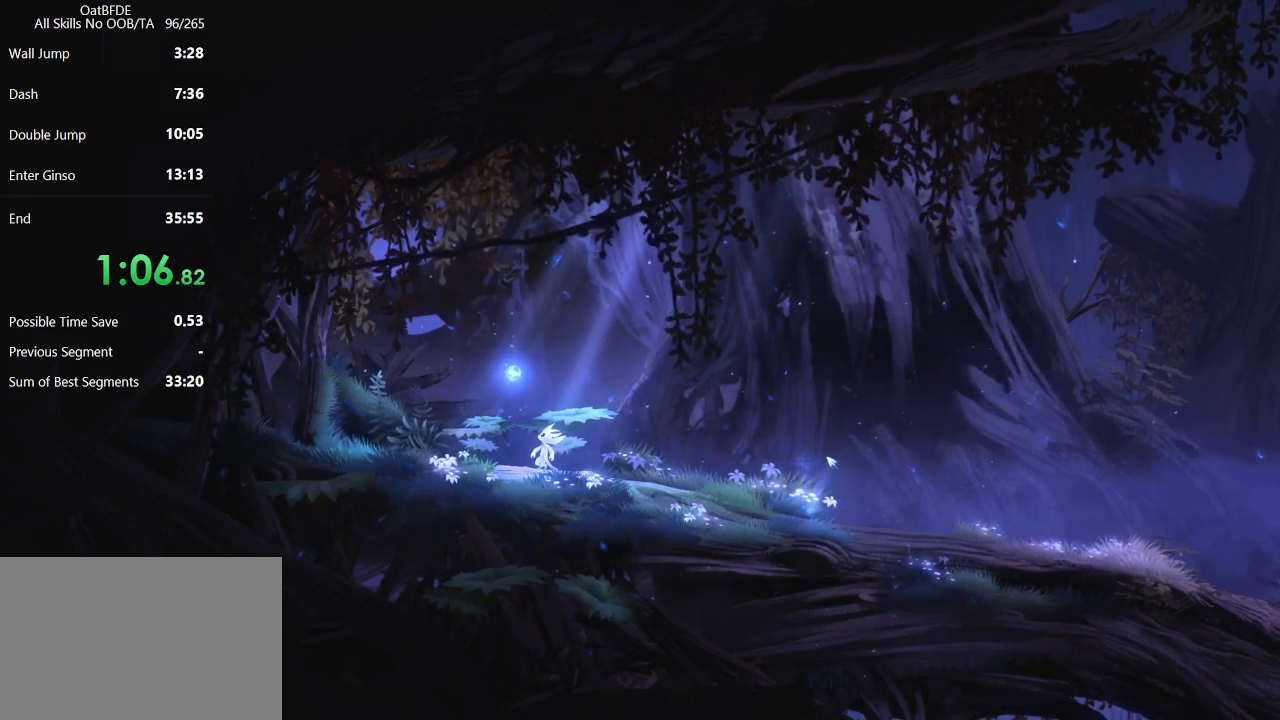
{"keys": ["right"], "mouse": [], "mouse_move": "up-right", "events": []}
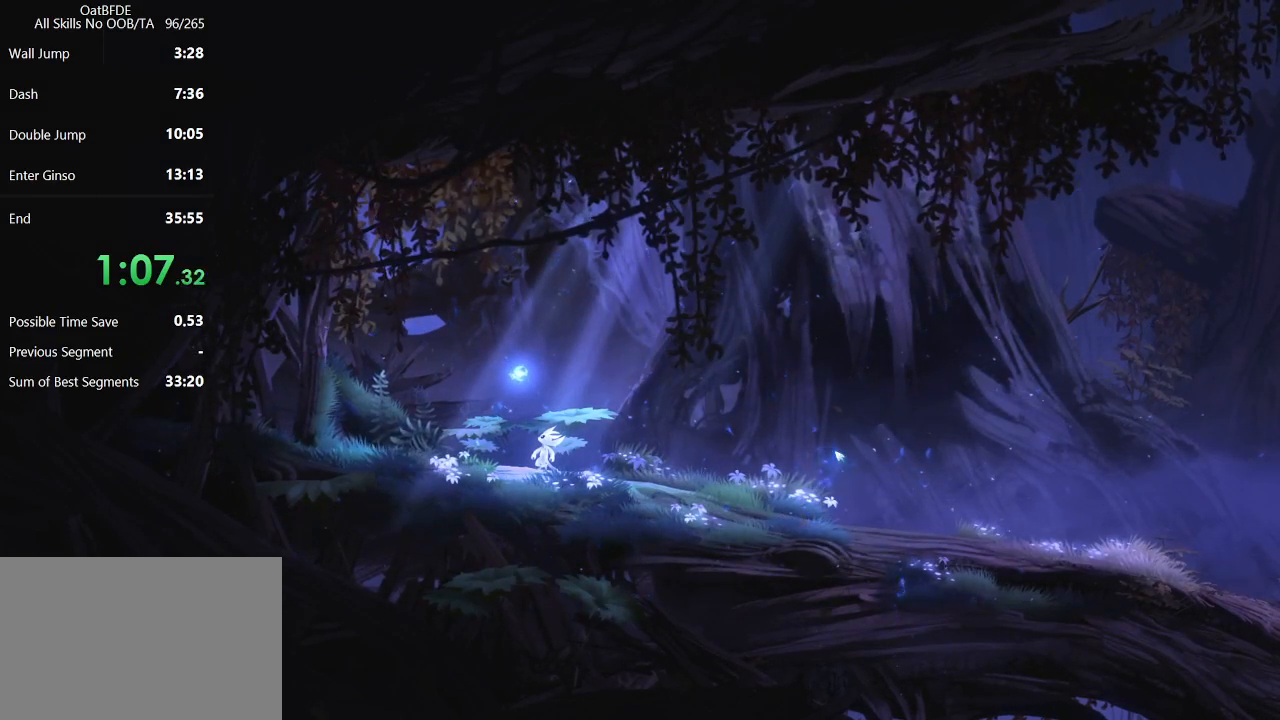
{"keys": ["right"], "mouse": [], "mouse_move": "still", "events": []}
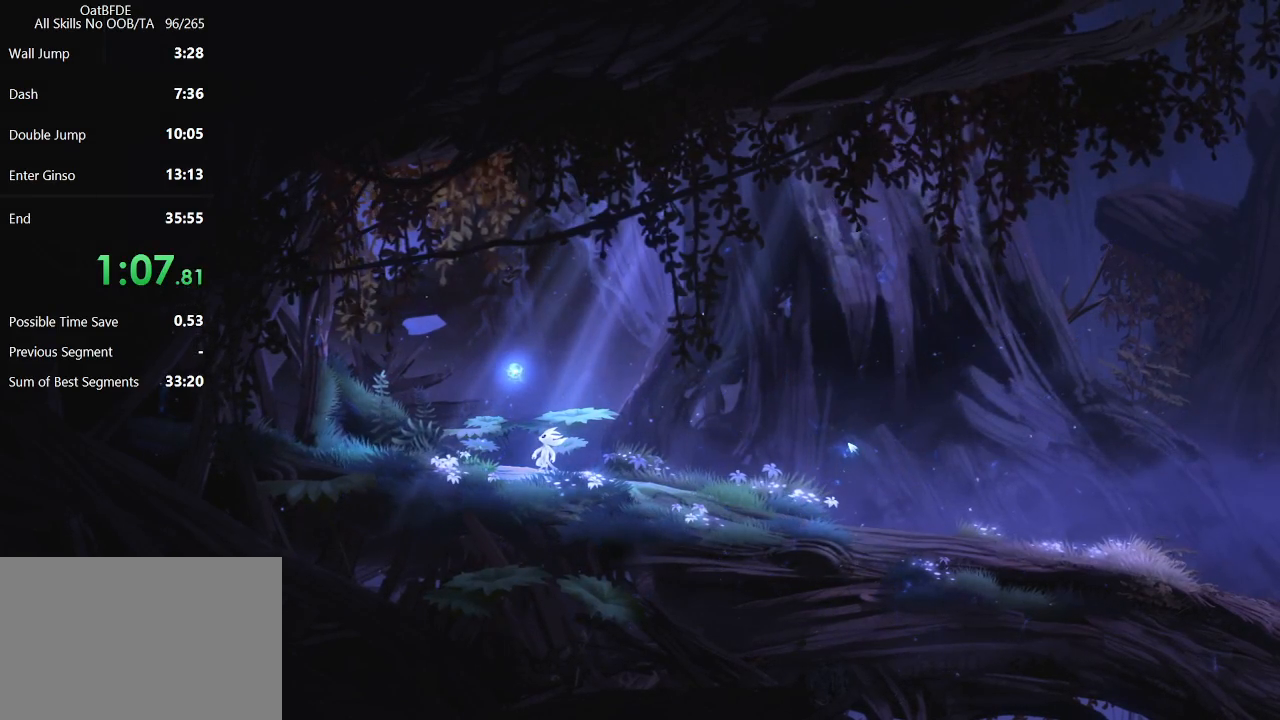
{"keys": ["right"], "mouse": [], "mouse_move": "still", "events": []}
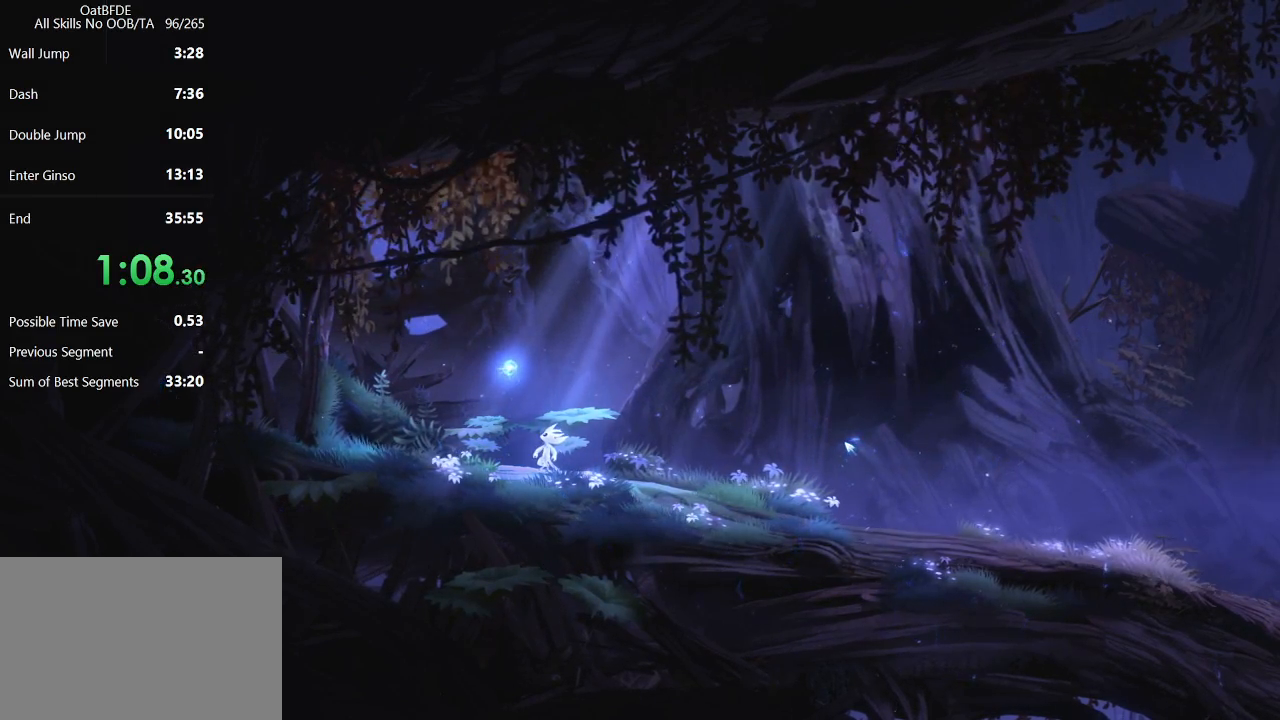
{"keys": ["right"], "mouse": [], "mouse_move": "still", "events": []}
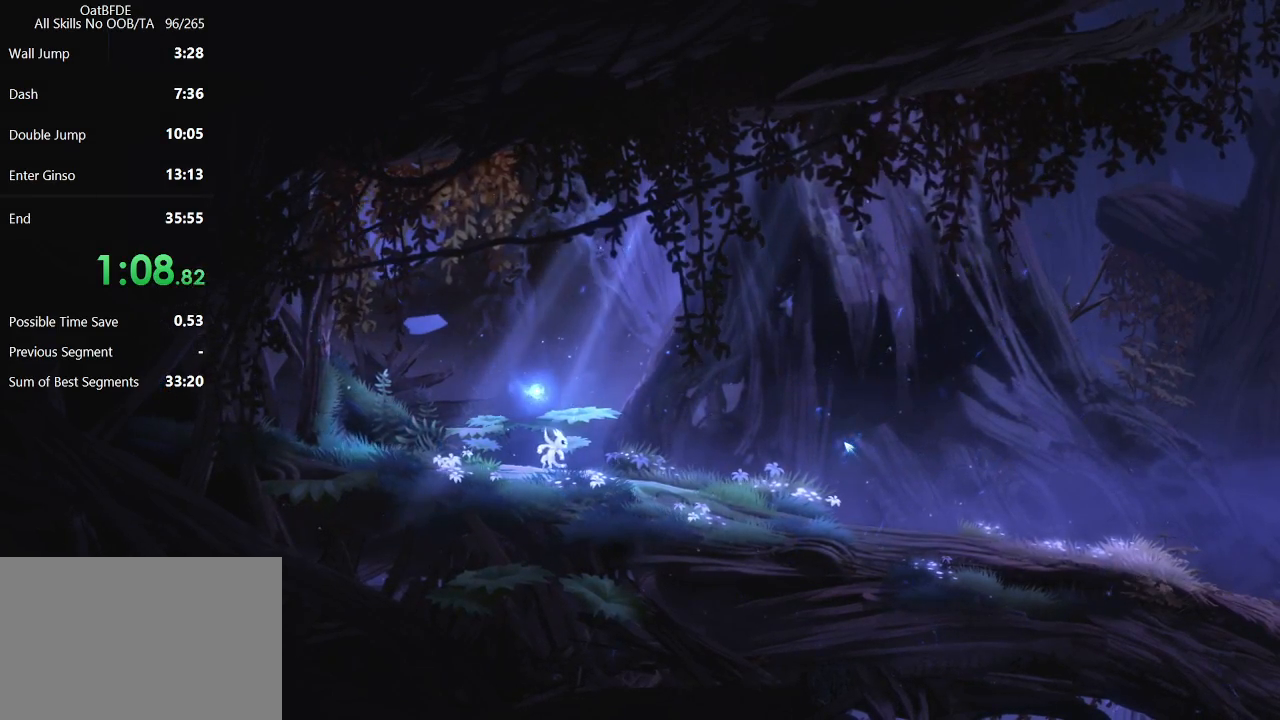
{"keys": ["right"], "mouse": [], "mouse_move": "still", "events": []}
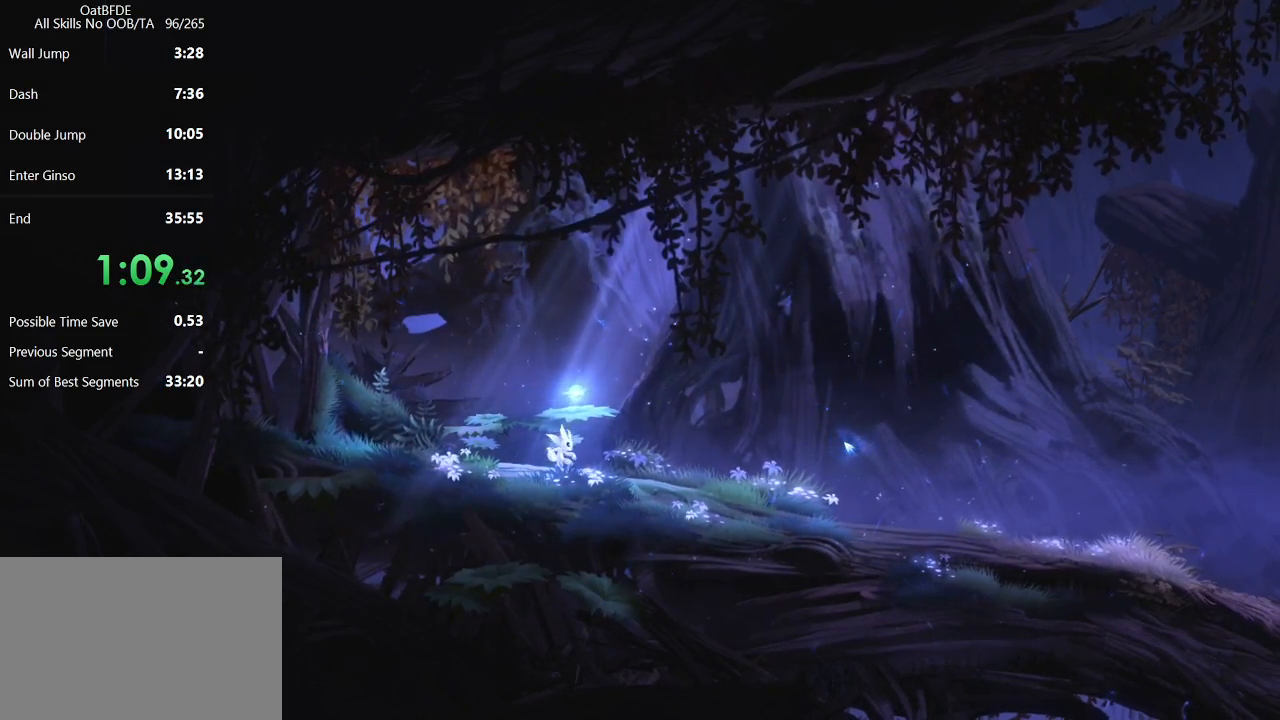
{"keys": ["right"], "mouse": [], "mouse_move": "still", "events": []}
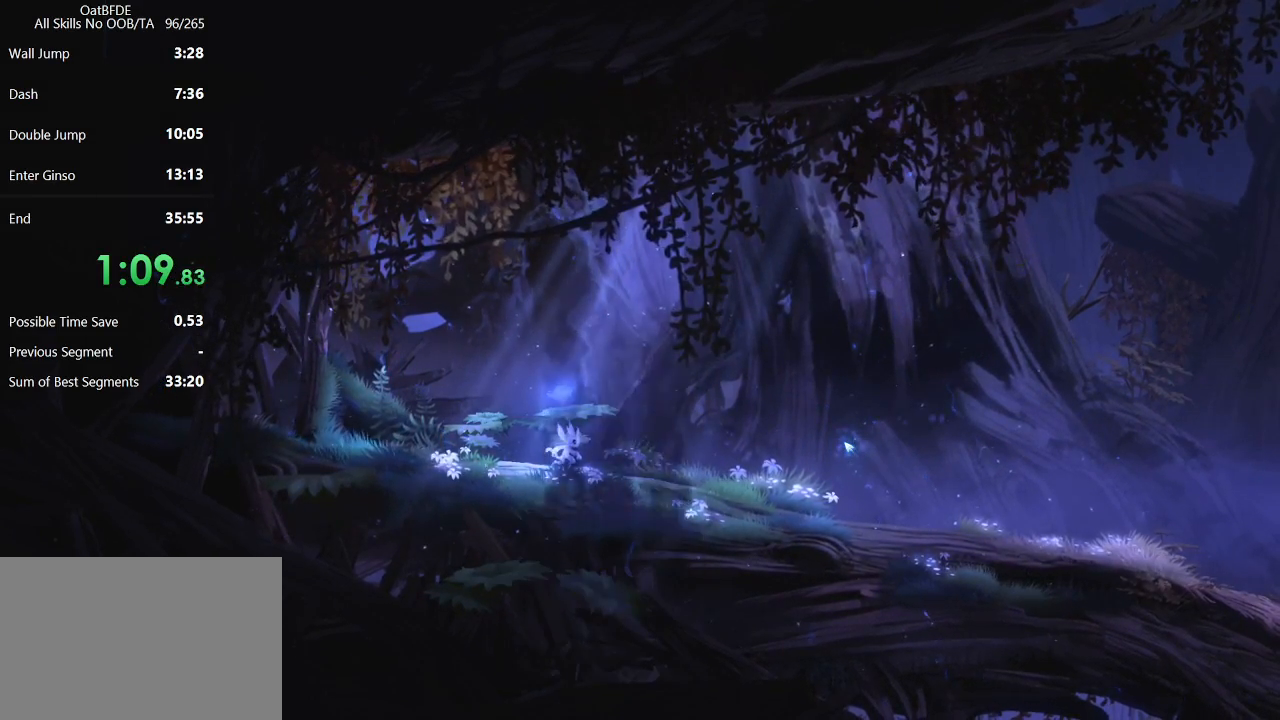
{"keys": ["right"], "mouse": [], "mouse_move": "still", "events": []}
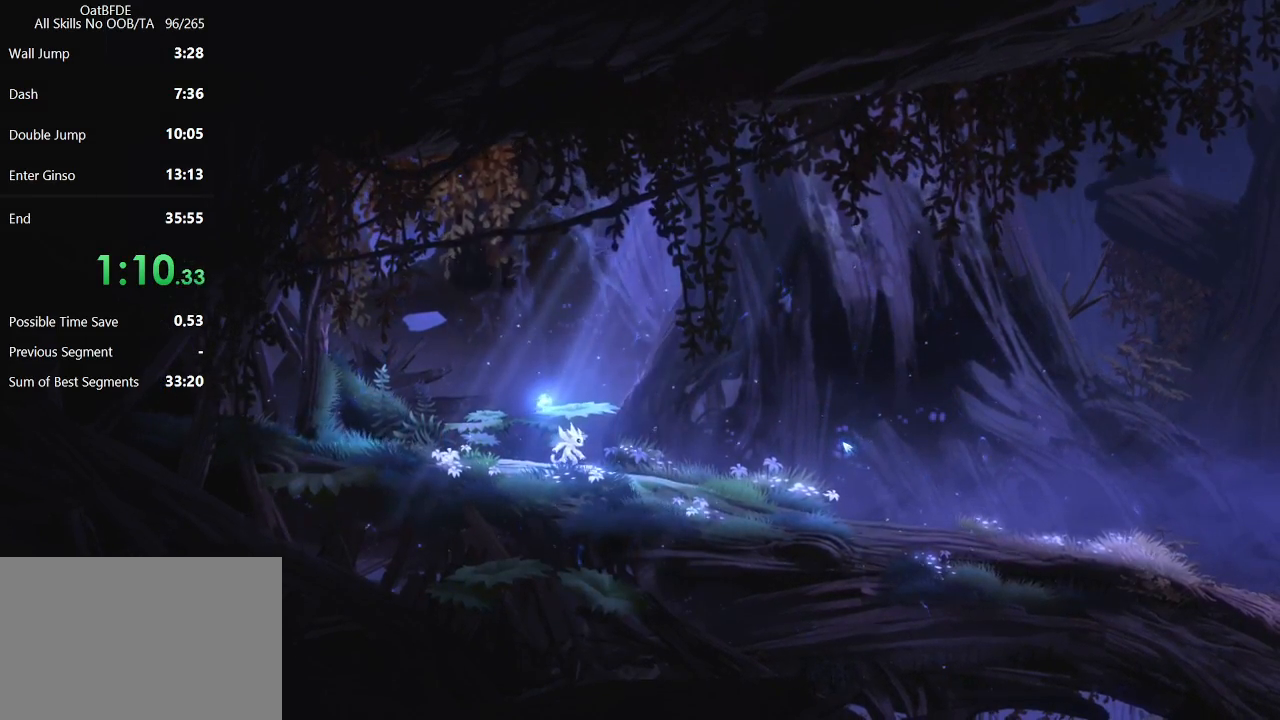
{"keys": ["right"], "mouse": [], "mouse_move": "still", "events": []}
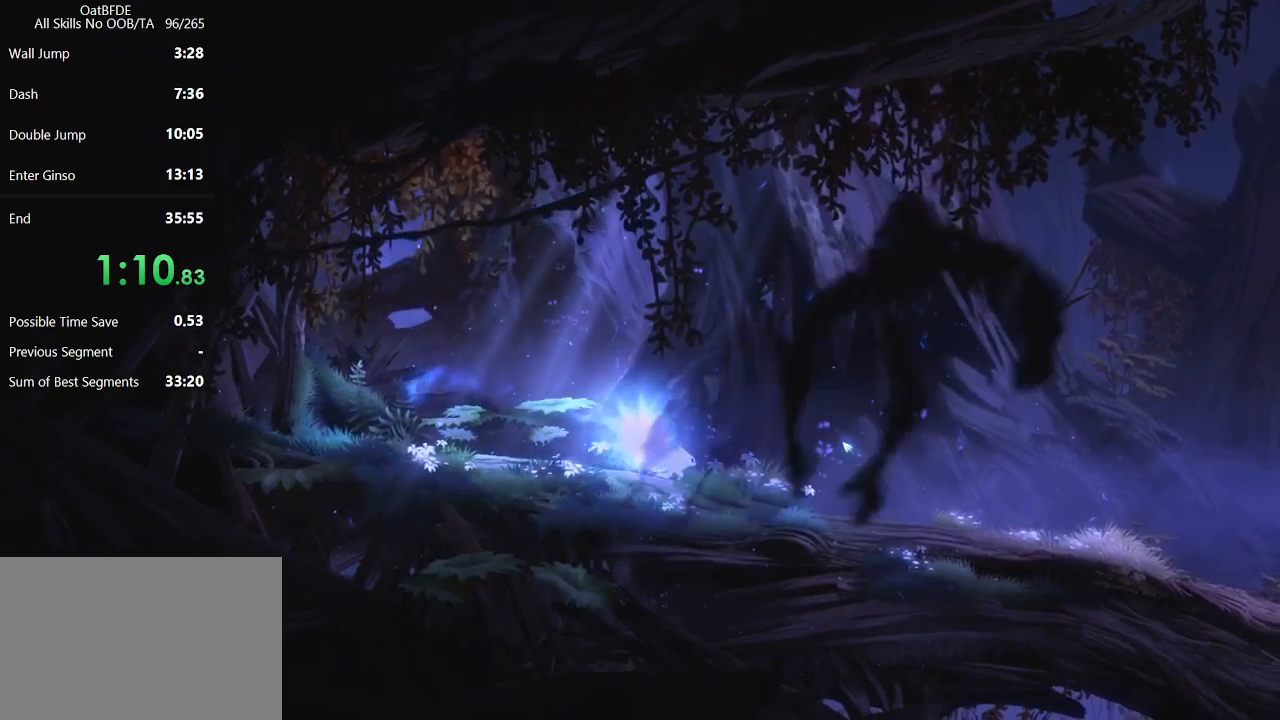
{"keys": ["right"], "mouse": [], "mouse_move": "still", "events": []}
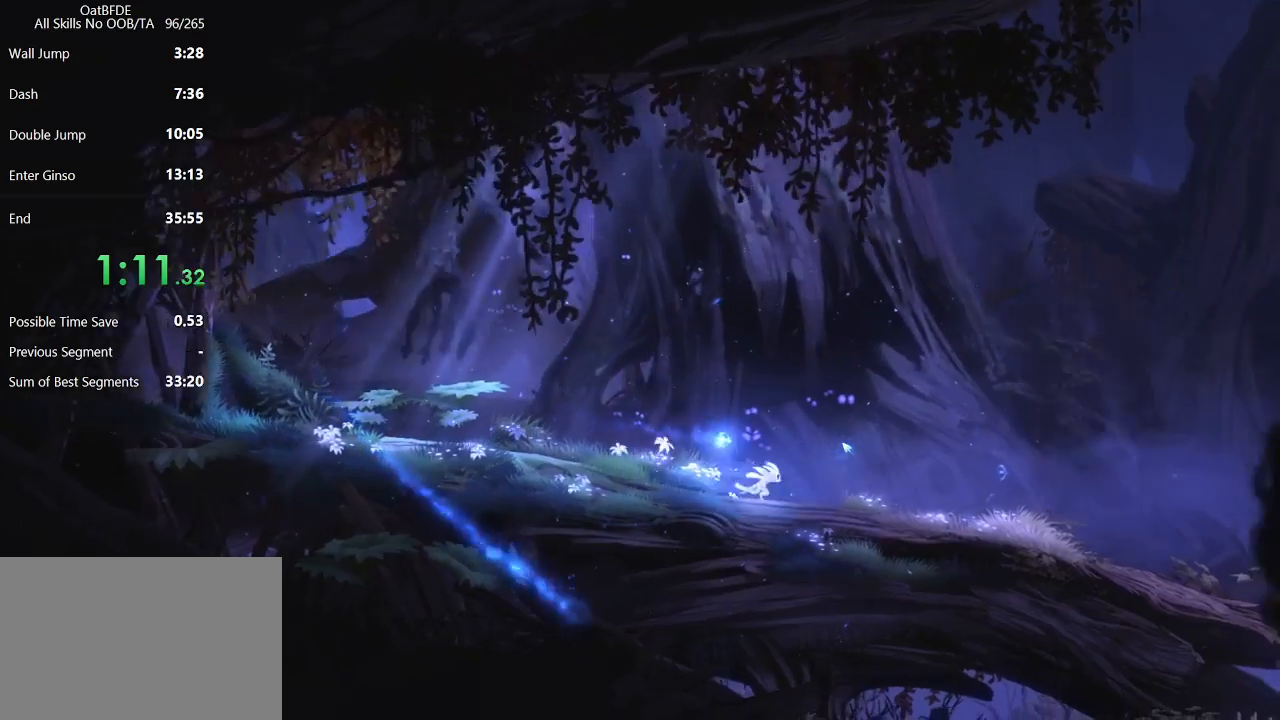
{"keys": ["right"], "mouse": [], "mouse_move": "still", "events": []}
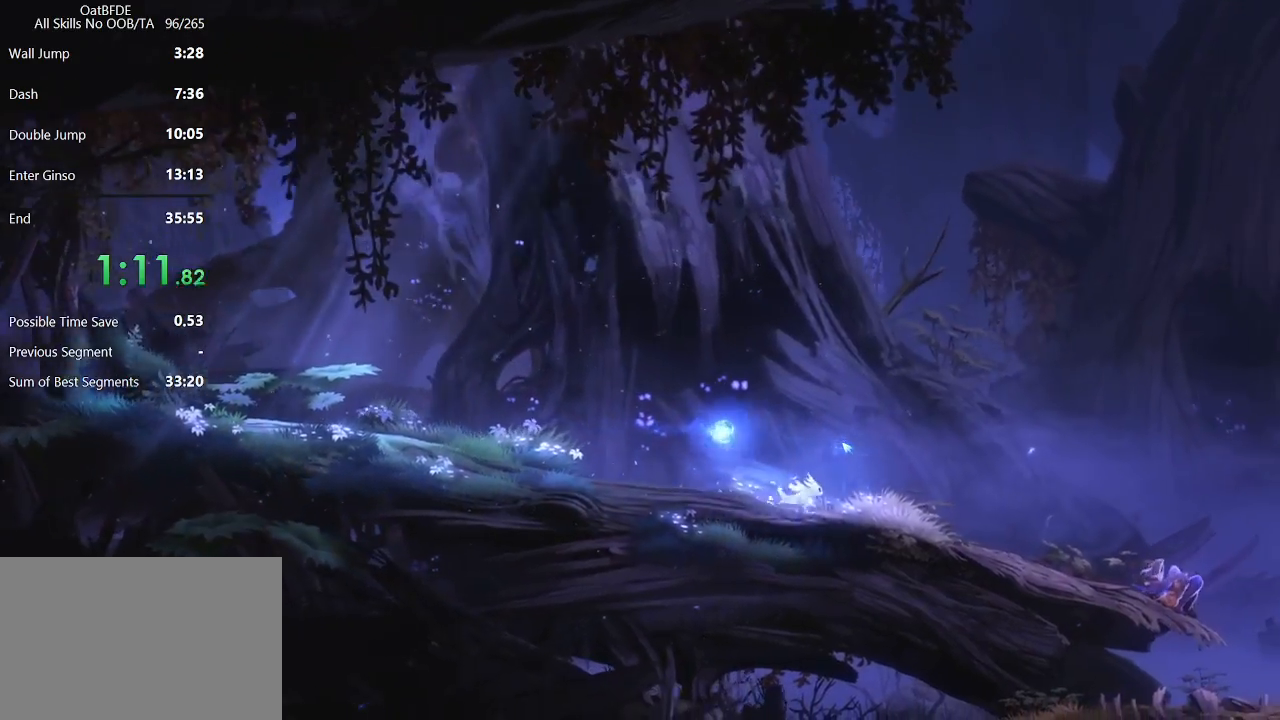
{"keys": ["right"], "mouse": [], "mouse_move": "still", "events": []}
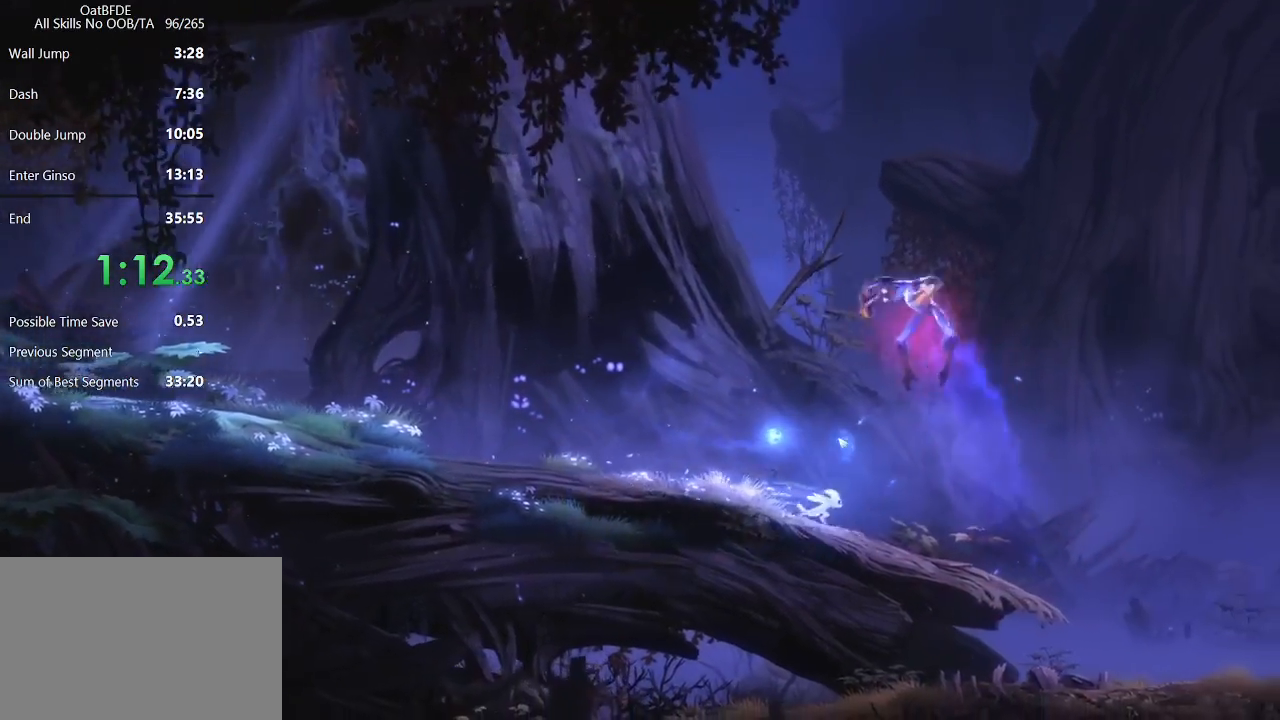
{"keys": [], "mouse": [], "mouse_move": "still", "events": [[133, "right", "up"]]}
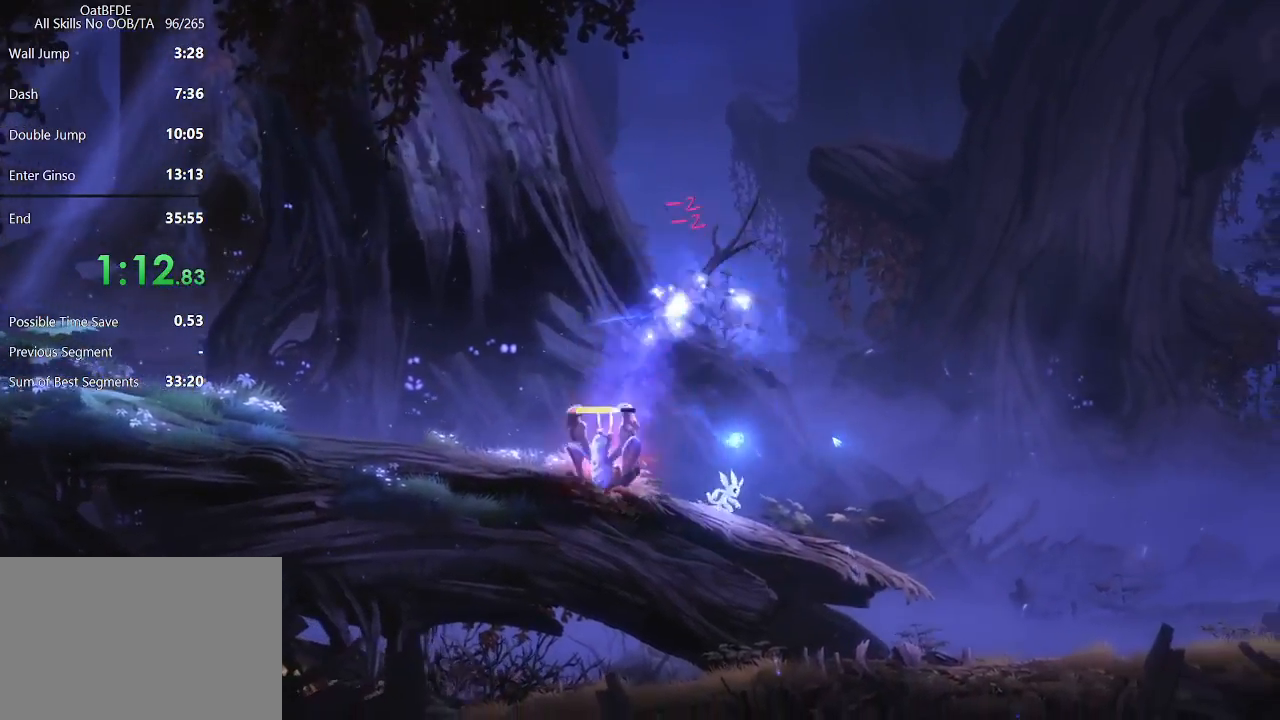
{"keys": ["right"], "mouse": [], "mouse_move": "still", "events": [[233, "right", "down"]]}